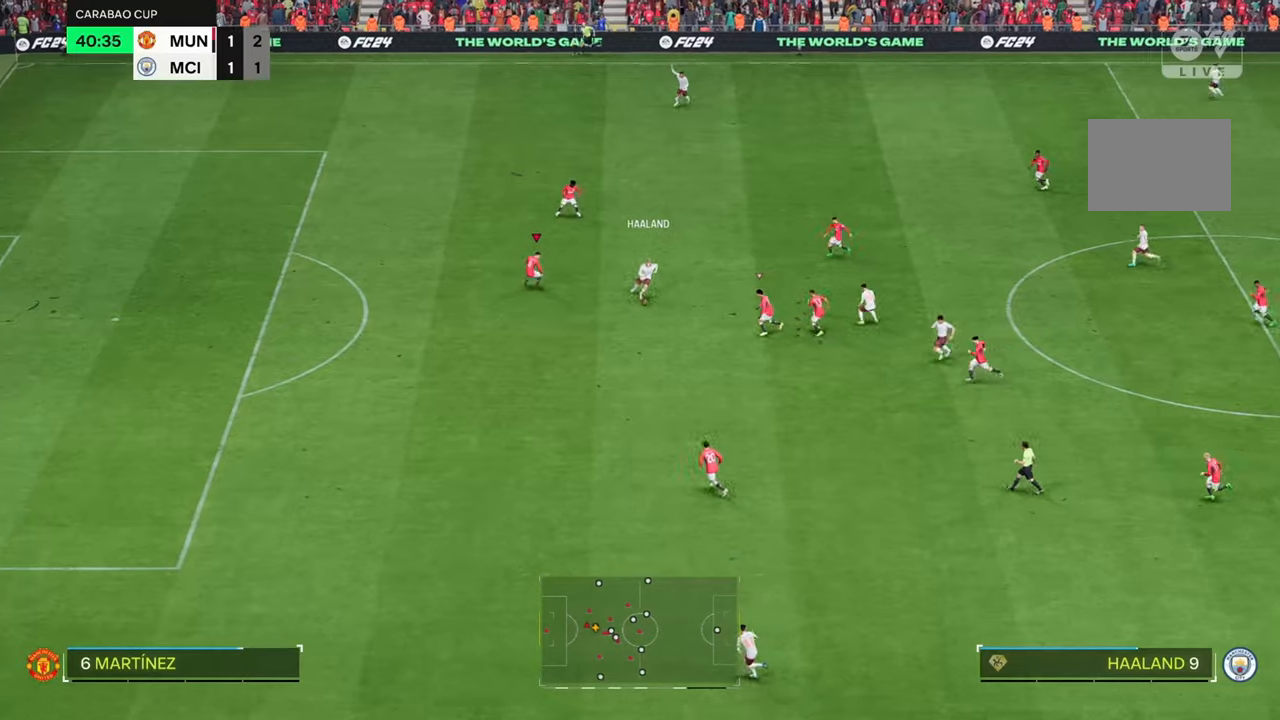
Gameplay with a controller (Xbox layout); each line is a JSON object with the inputs held at the frame after it. "events" lists button and stick changes between this image and that frame as [ms after this image, input, new state], when the widget could be followed in between. Not read: L3 R3.
{"buttons": [], "left_stick": "down", "right_stick": "center", "events": [[417, "left_stick", "down"]]}
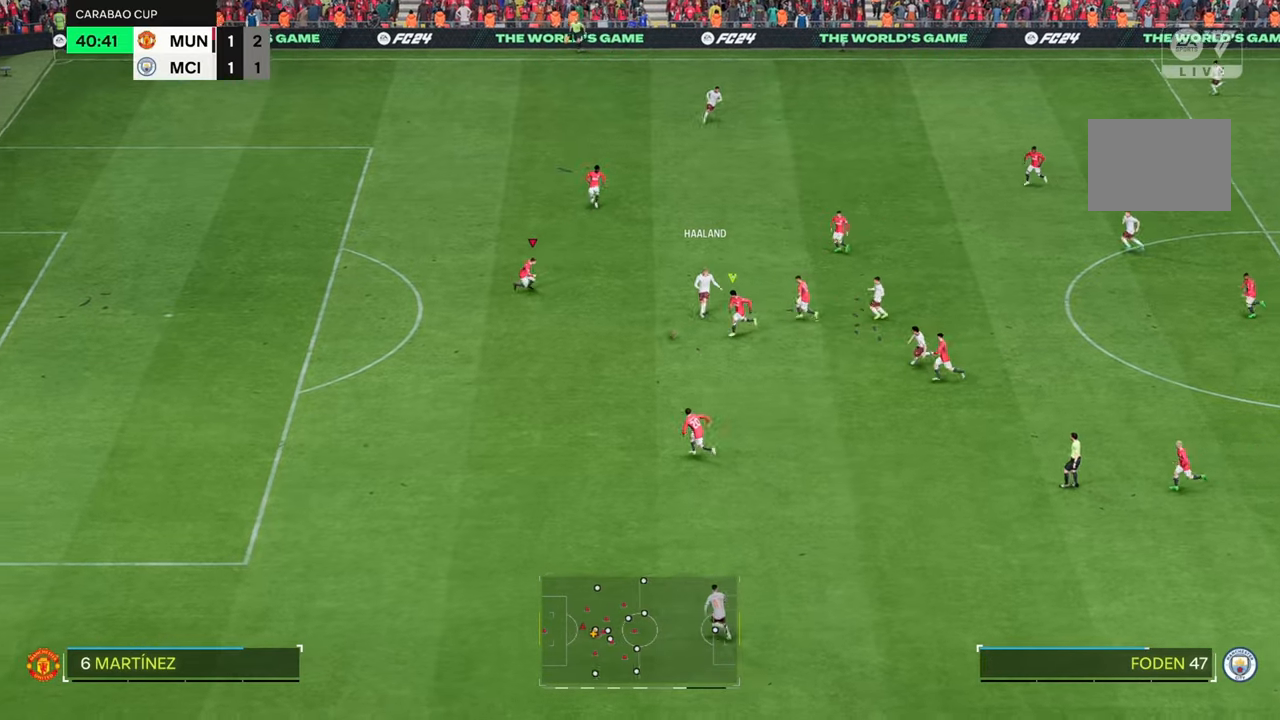
{"buttons": [], "left_stick": "down-left", "right_stick": "center", "events": [[367, "left_stick", "down-left"]]}
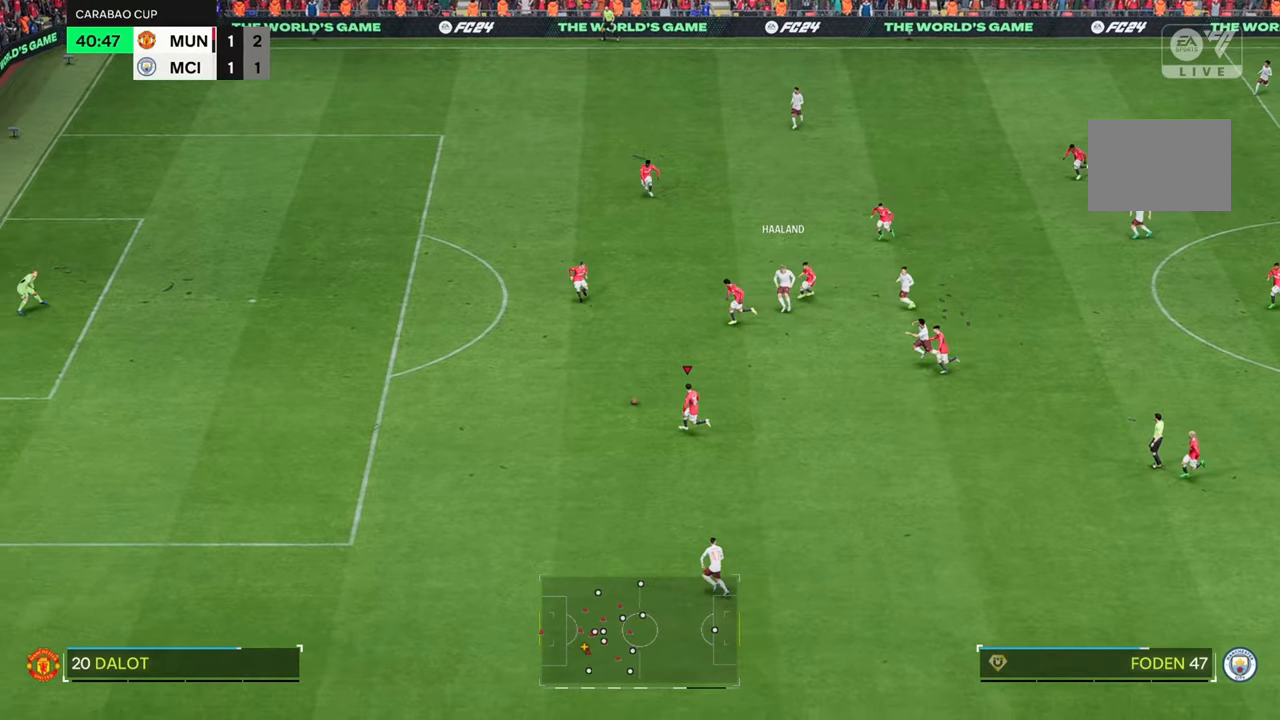
{"buttons": ["R2"], "left_stick": "left", "right_stick": "center", "events": [[117, "R2", "down"], [333, "left_stick", "left"]]}
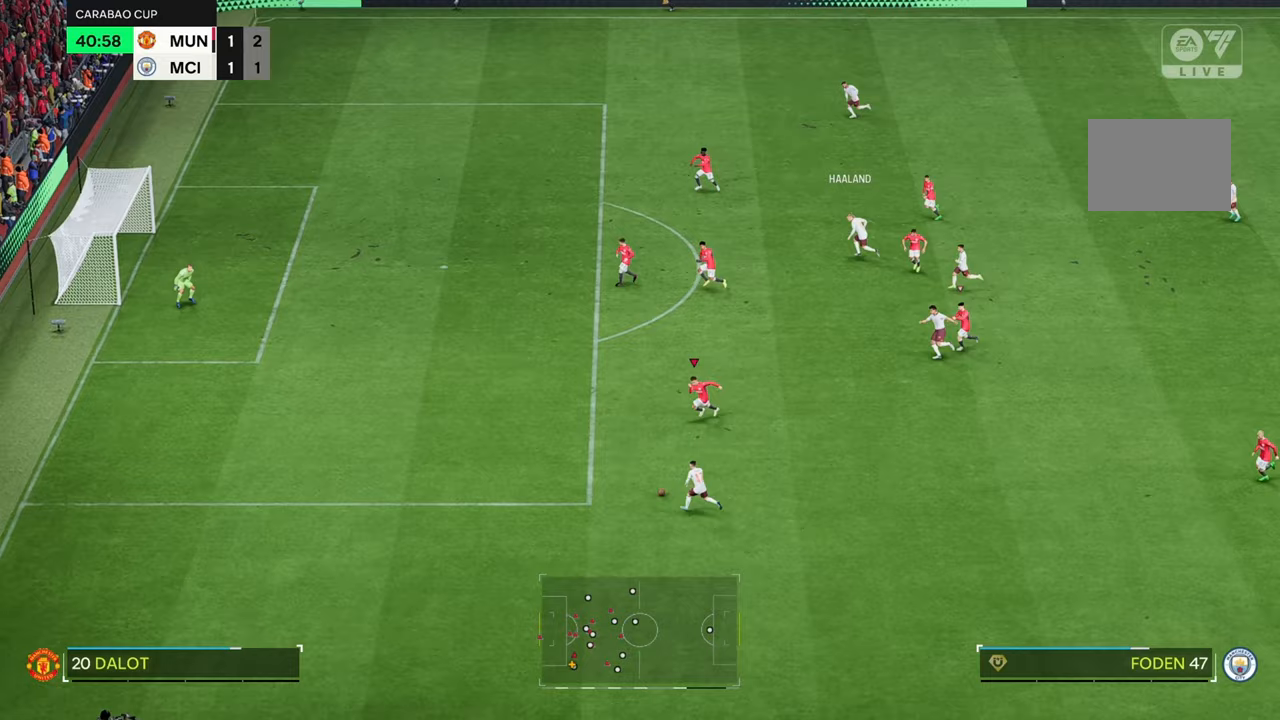
{"buttons": [], "left_stick": "left", "right_stick": "center", "events": [[300, "R2", "up"]]}
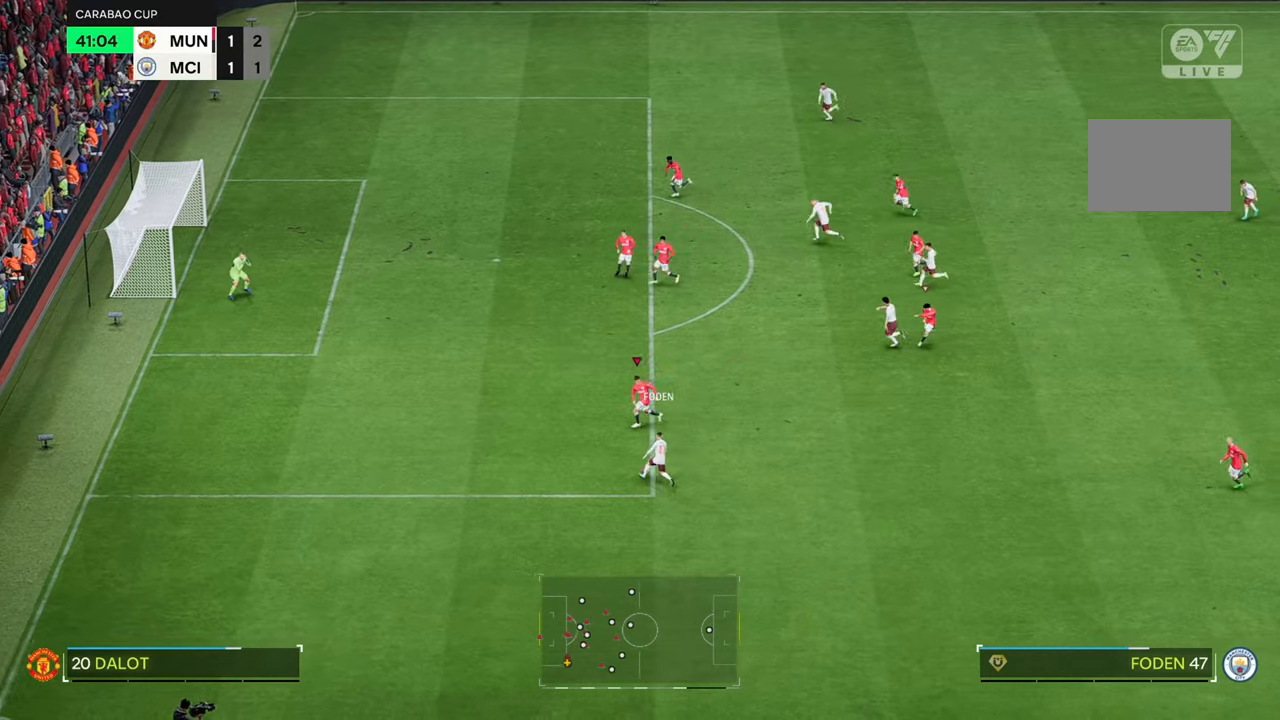
{"buttons": [], "left_stick": "up", "right_stick": "center", "events": [[167, "left_stick", "down"], [250, "left_stick", "up-left"], [400, "left_stick", "up"]]}
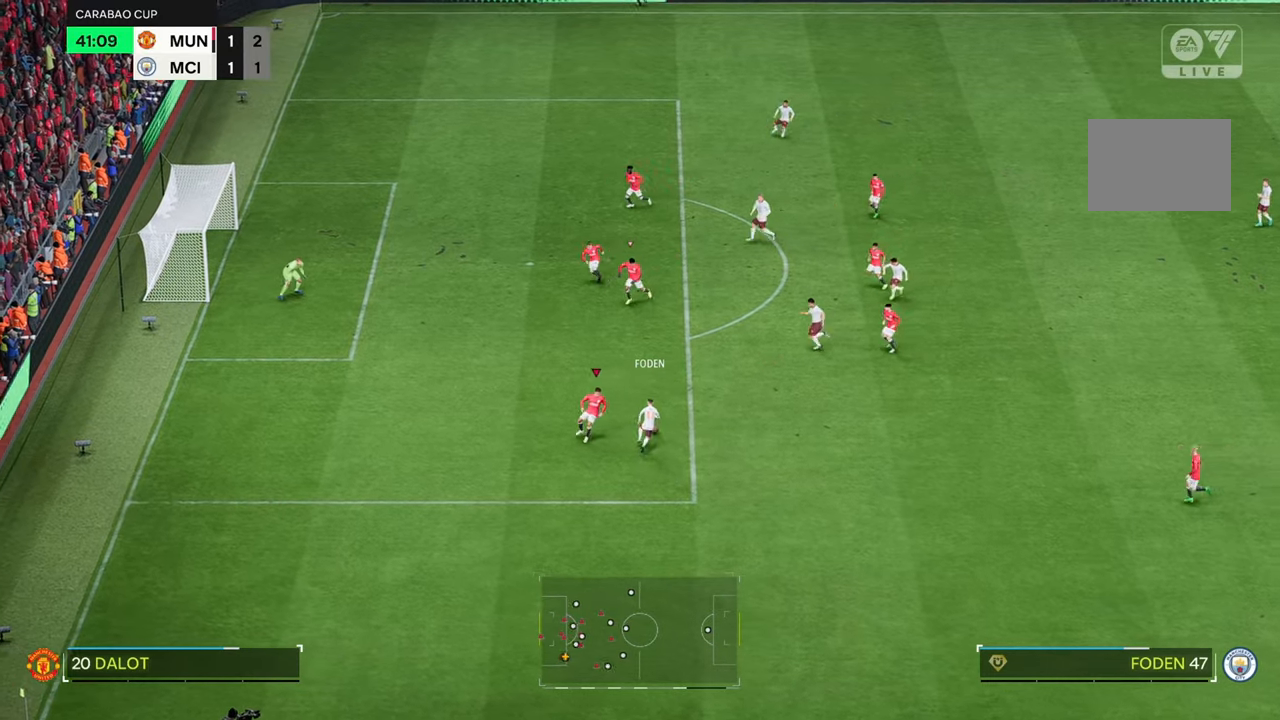
{"buttons": ["R2"], "left_stick": "up", "right_stick": "center", "events": [[217, "R2", "down"]]}
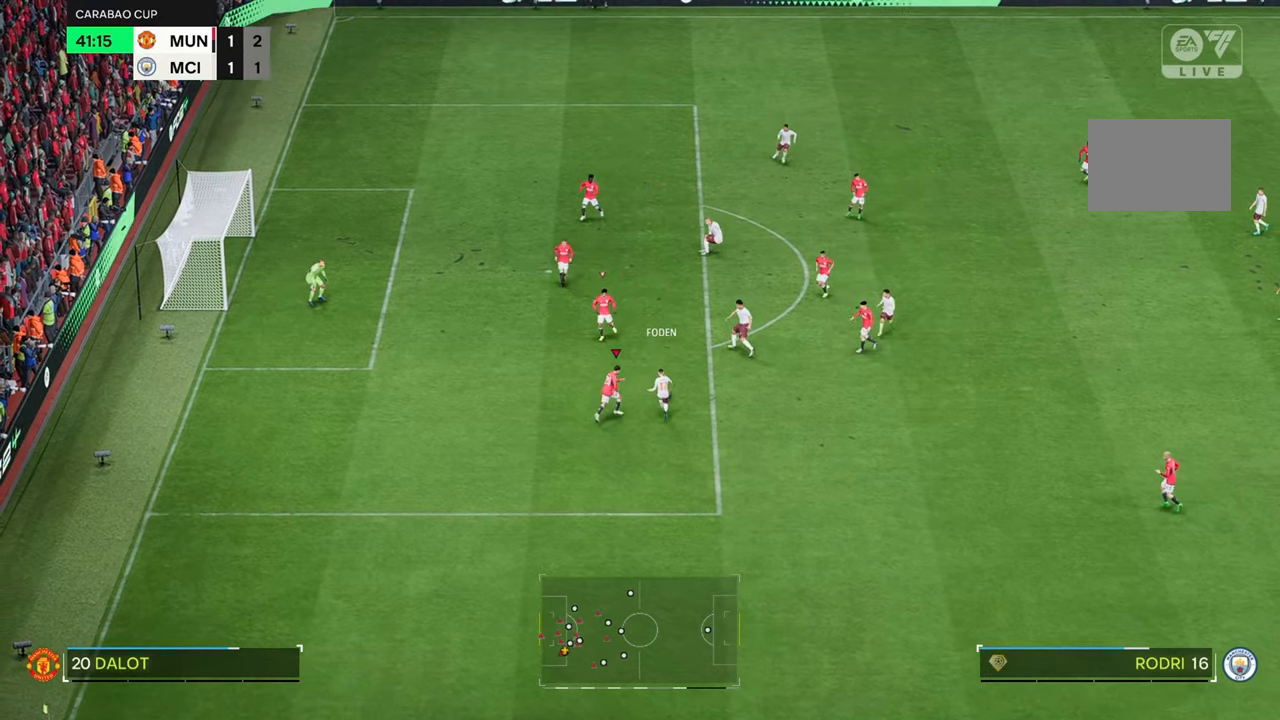
{"buttons": [], "left_stick": "up", "right_stick": "center", "events": [[450, "R2", "up"]]}
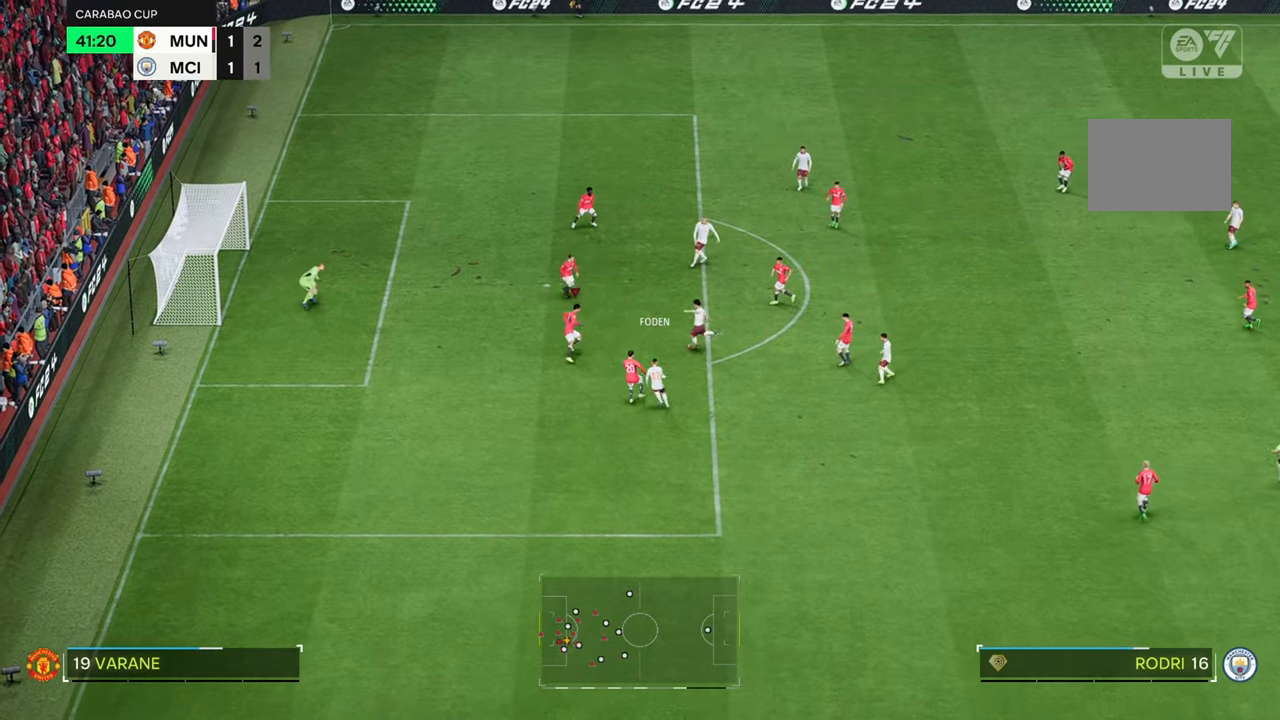
{"buttons": ["R2"], "left_stick": "up", "right_stick": "center", "events": [[117, "R2", "down"]]}
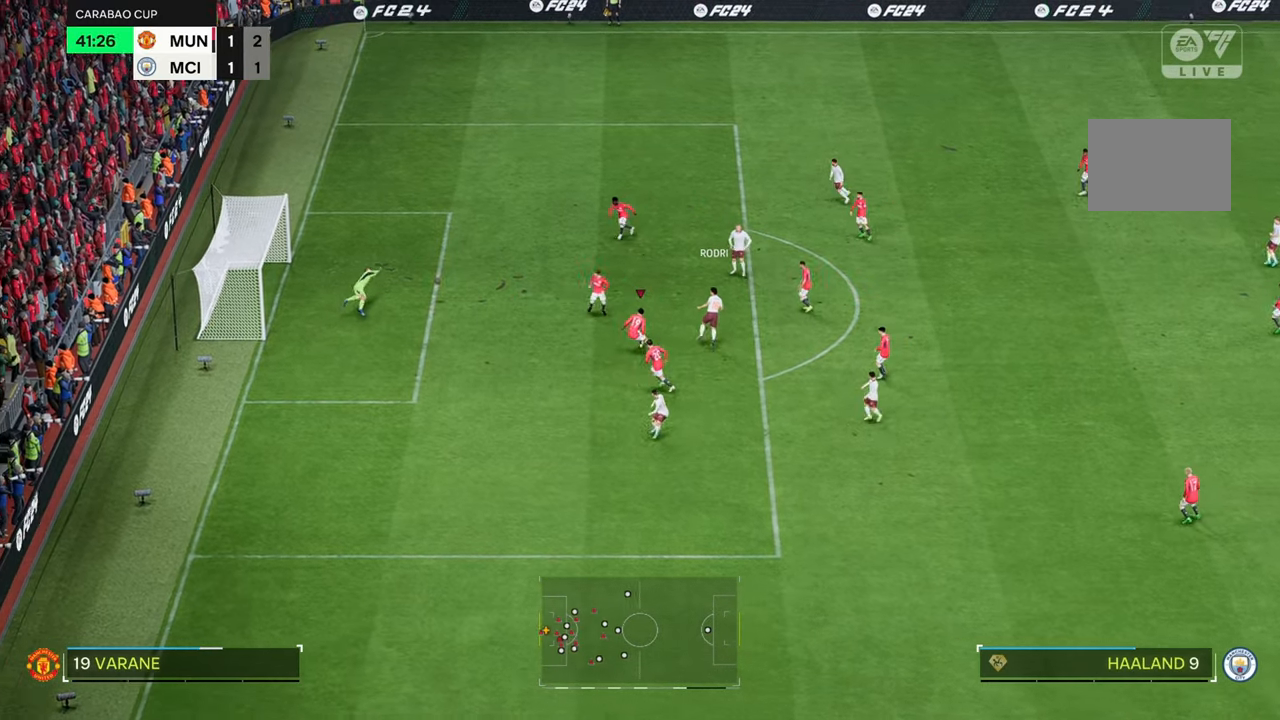
{"buttons": [], "left_stick": "up", "right_stick": "center", "events": [[83, "R2", "up"]]}
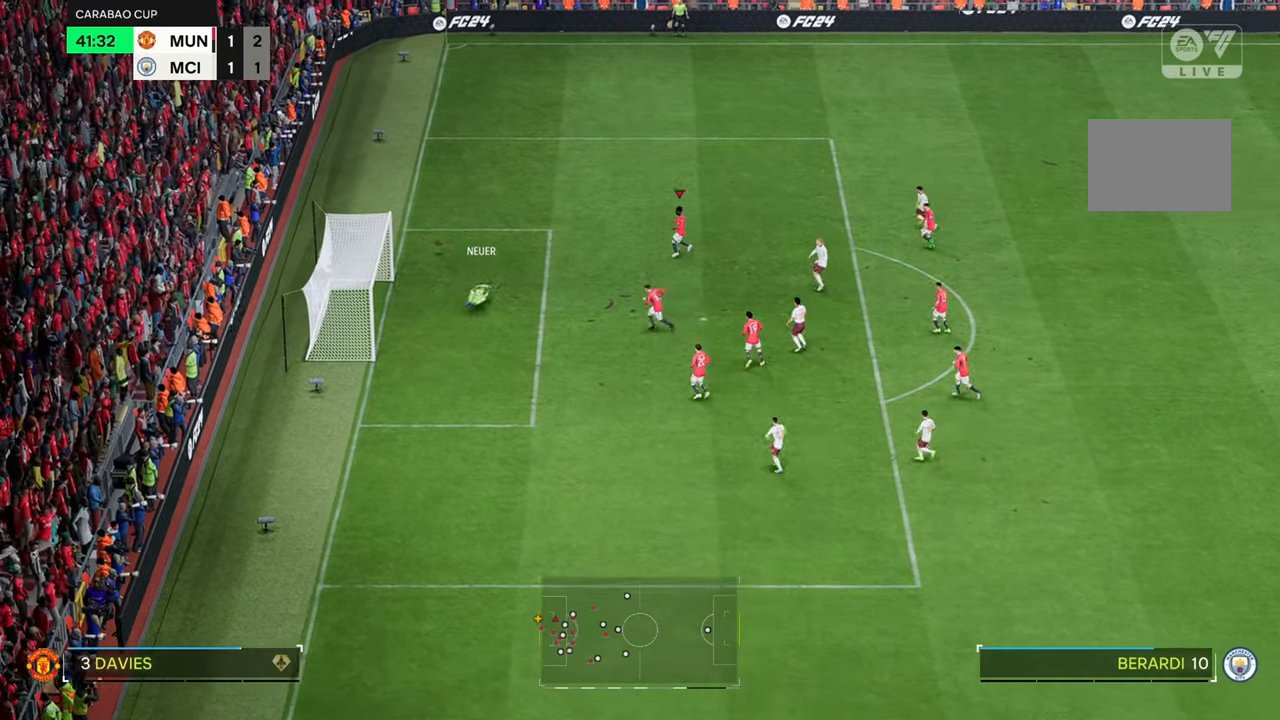
{"buttons": [], "left_stick": "up", "right_stick": "center", "events": []}
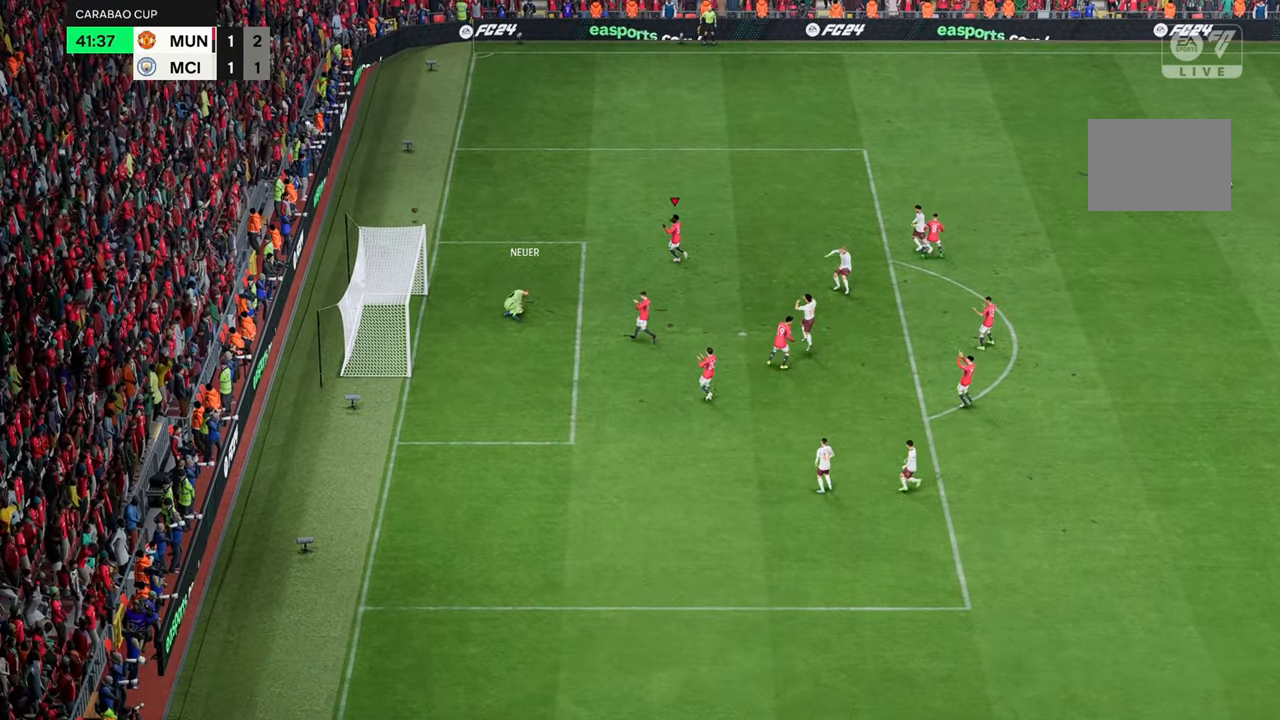
{"buttons": [], "left_stick": "up", "right_stick": "center", "events": [[217, "left_stick", "center"], [400, "left_stick", "up"]]}
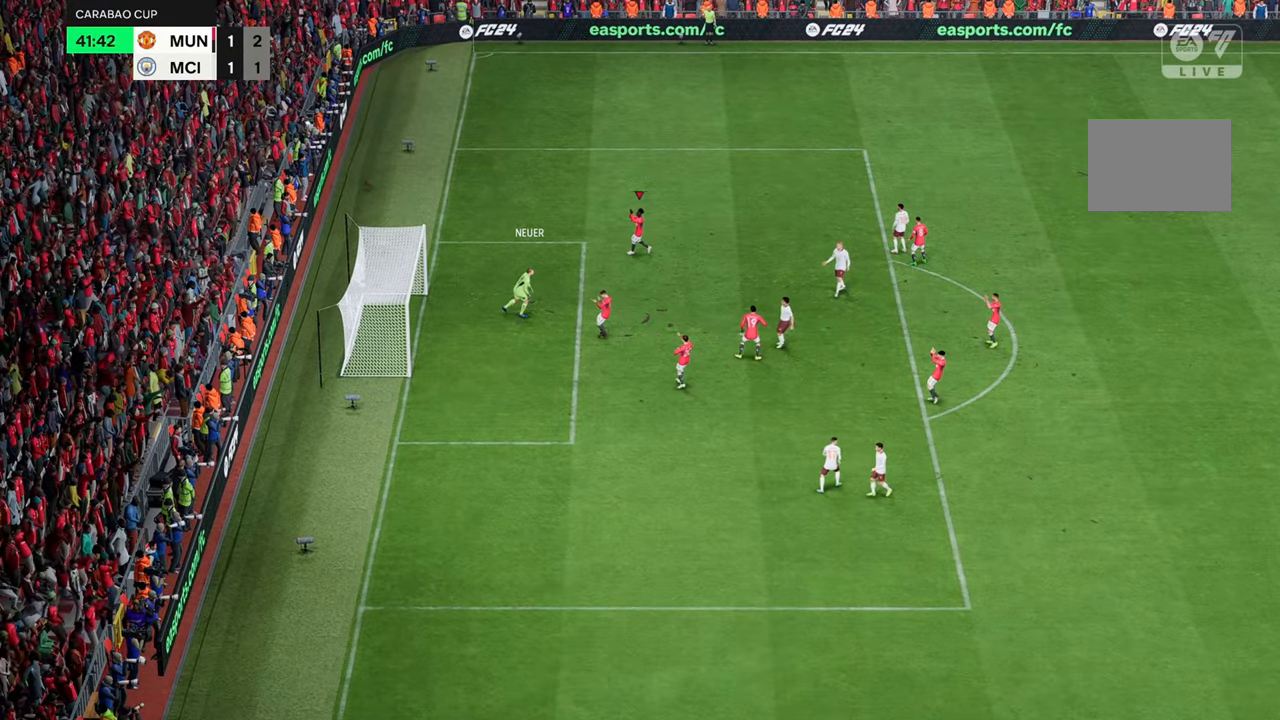
{"buttons": [], "left_stick": "center", "right_stick": "center", "events": [[267, "left_stick", "center"]]}
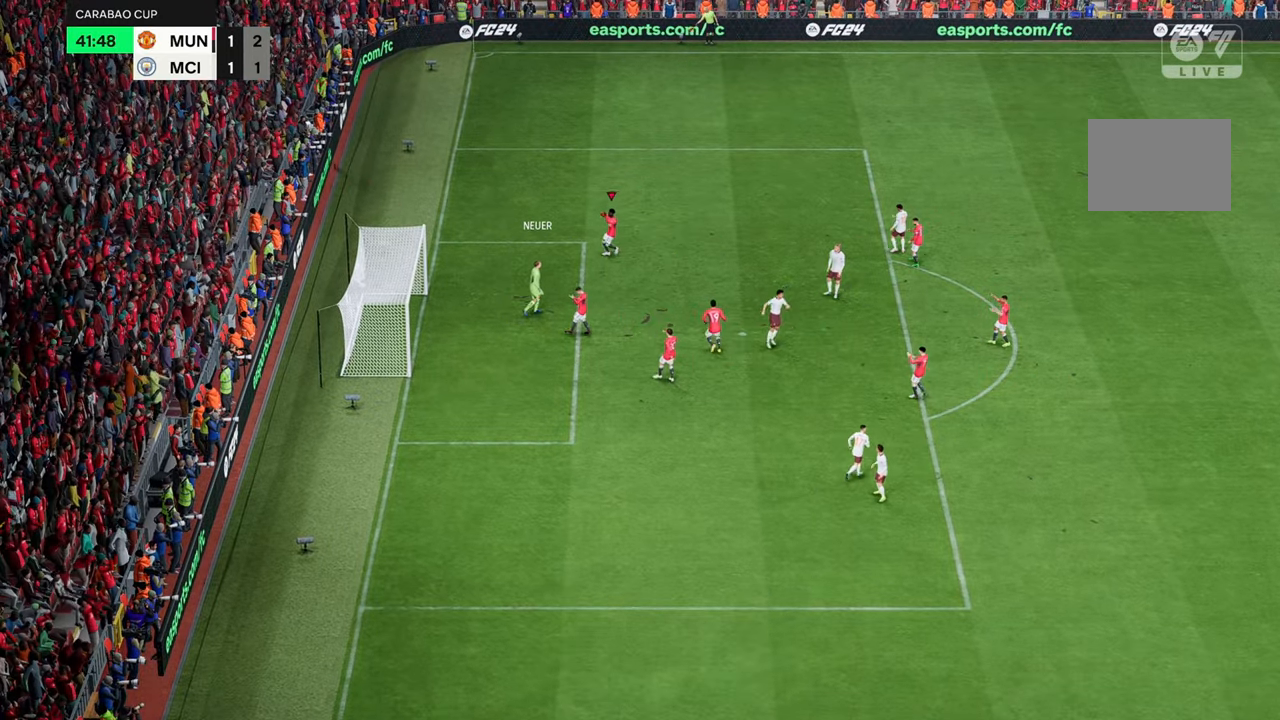
{"buttons": [], "left_stick": "center", "right_stick": "center", "events": []}